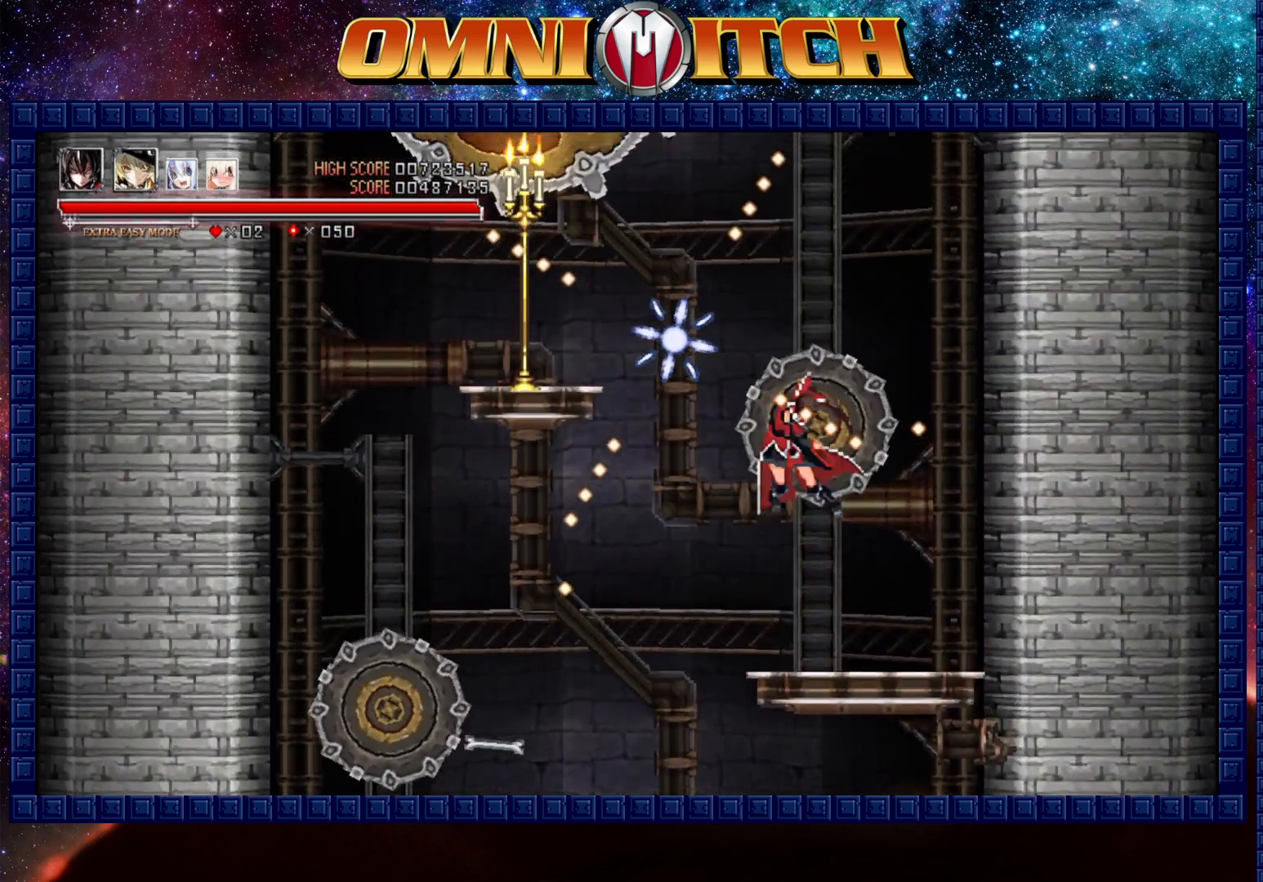
Gameplay with a controller (Xbox layout); each line is a JSON object with the inputs held at the frame after it. "events" lists button and stick changes between this image and that frame as [ms after this image, input, new state], when the widget could be followed in between. Not read: R3 right_stick.
{"buttons": ["DPAD_UP", "DPAD_RIGHT"], "left_stick": "center", "events": [[267, "DPAD_RIGHT", "down"]]}
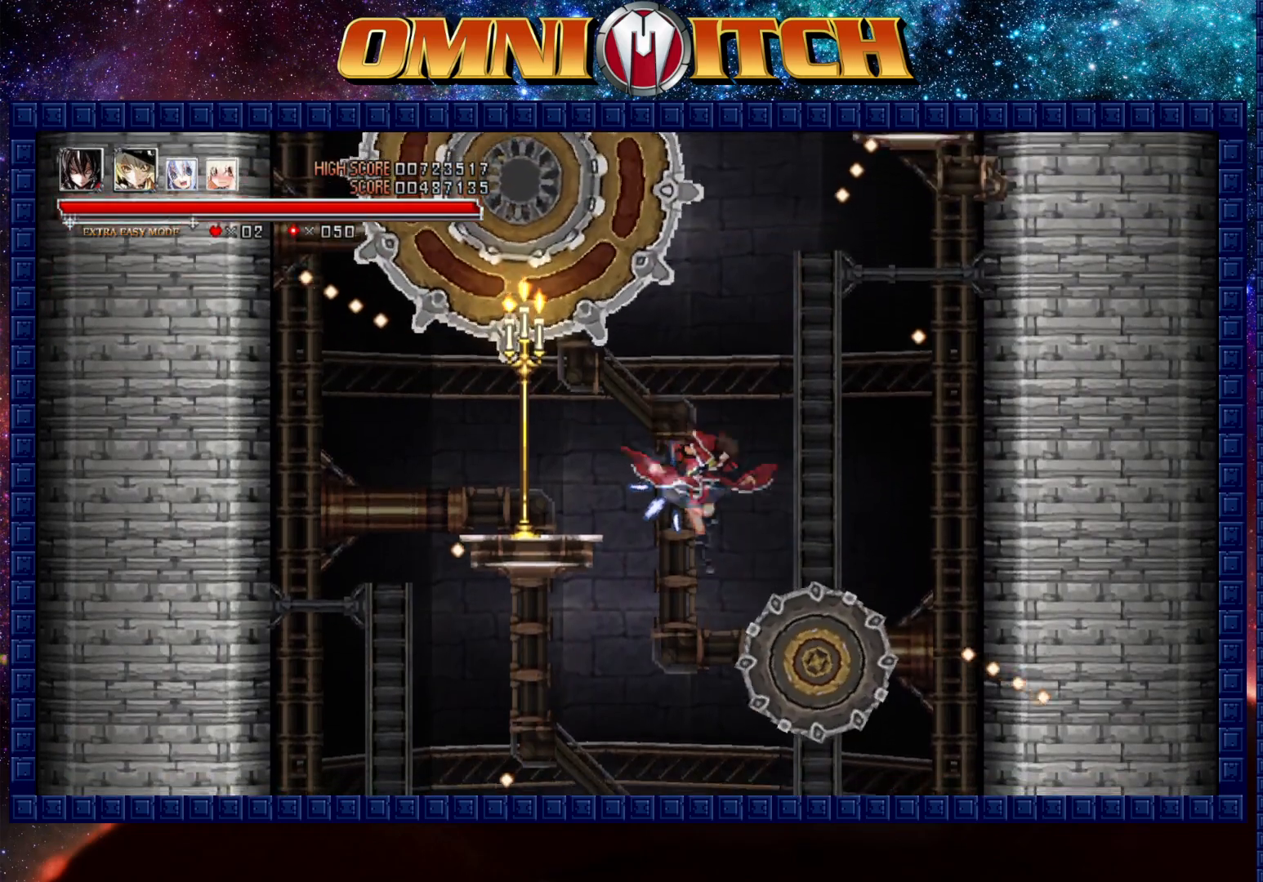
{"buttons": ["B", "DPAD_UP"], "left_stick": "center", "events": [[233, "DPAD_RIGHT", "up"], [383, "B", "down"]]}
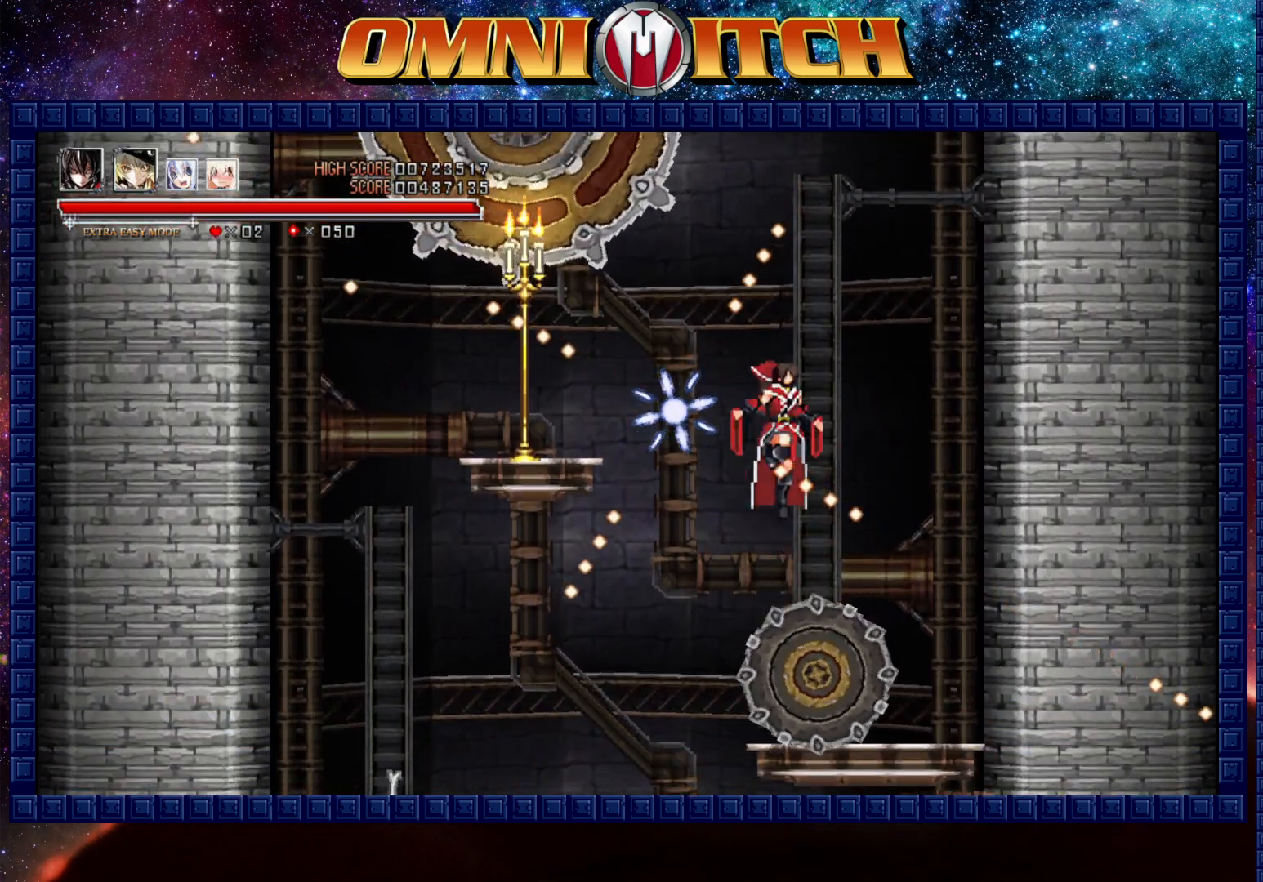
{"buttons": ["B", "DPAD_UP"], "left_stick": "center", "events": [[100, "DPAD_RIGHT", "down"], [200, "B", "up"], [217, "DPAD_RIGHT", "up"], [317, "B", "down"]]}
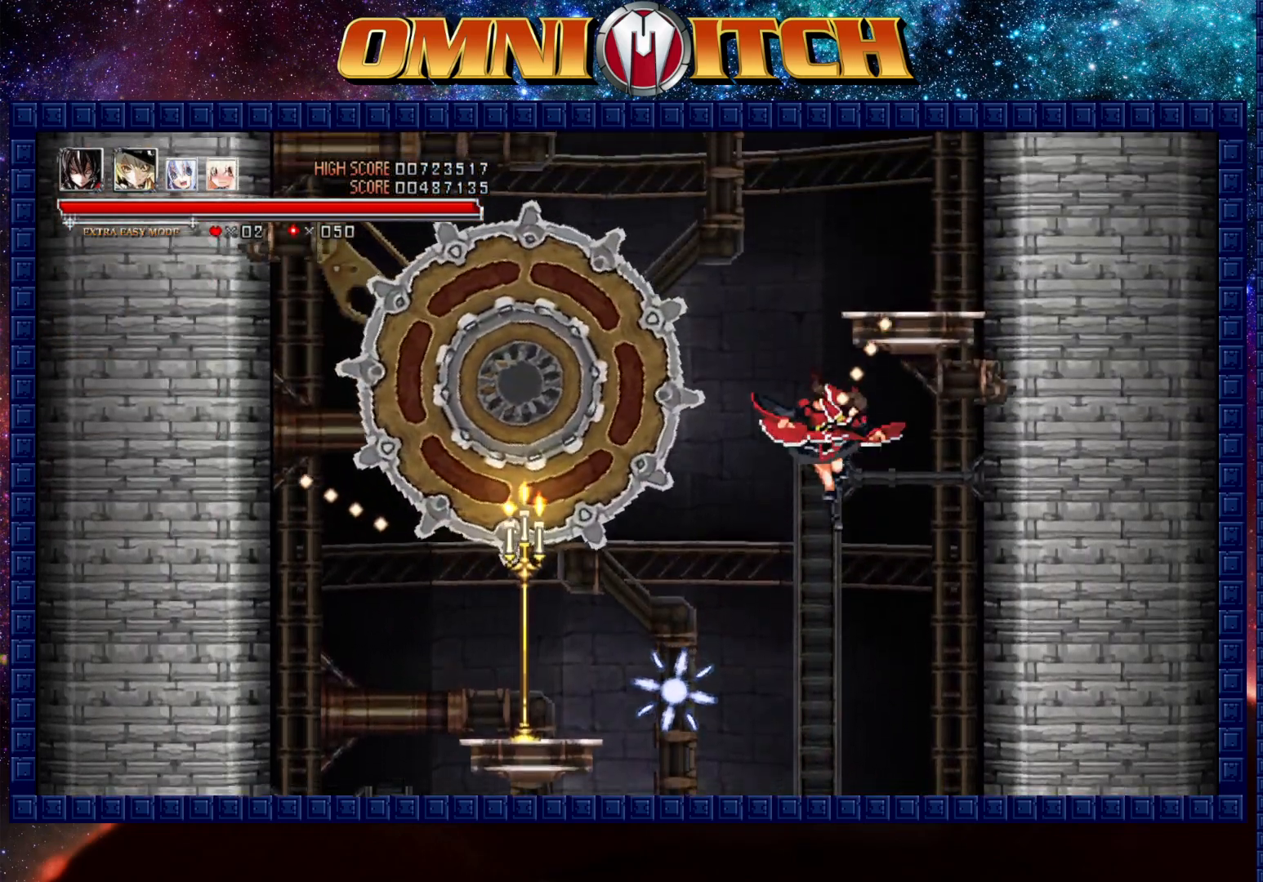
{"buttons": ["DPAD_UP"], "left_stick": "center", "events": [[367, "B", "up"]]}
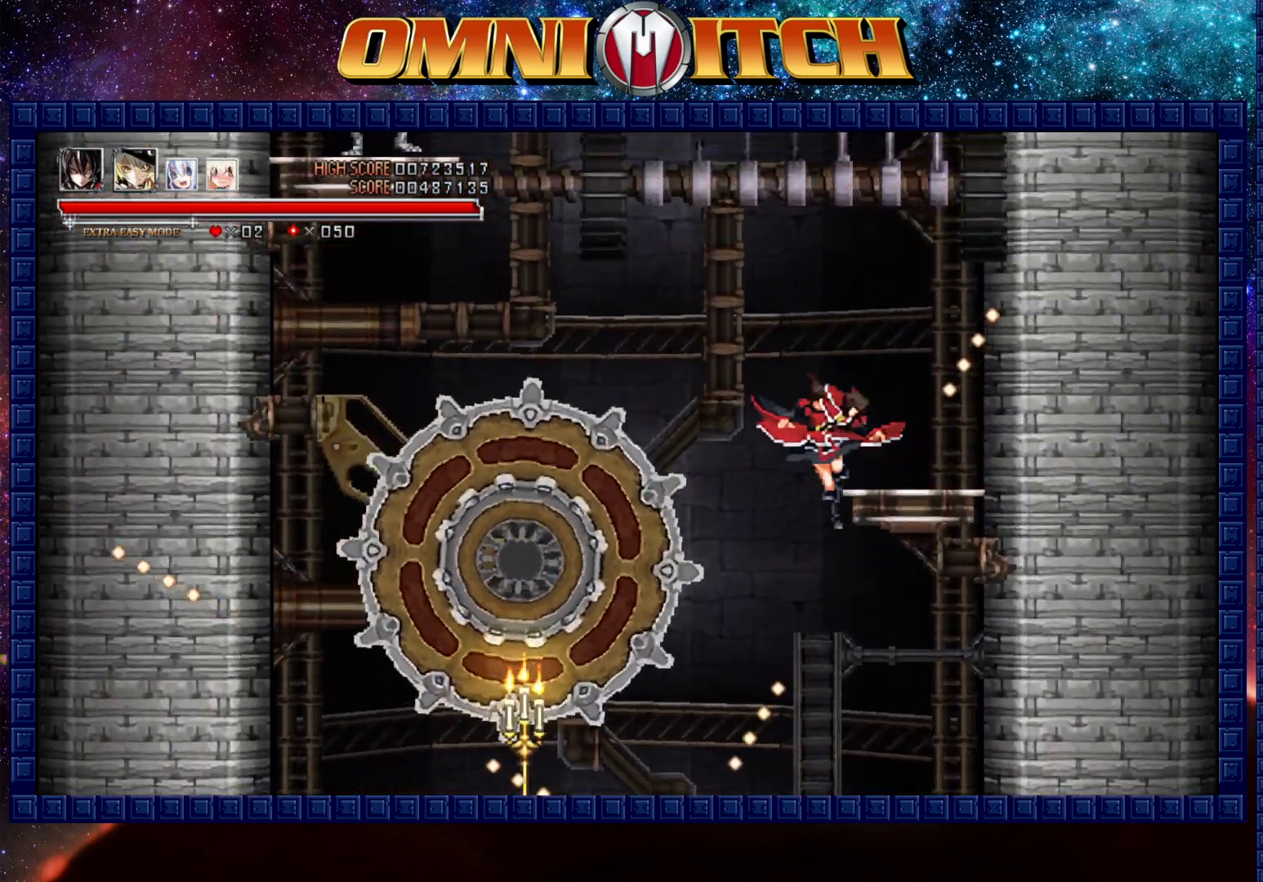
{"buttons": ["DPAD_LEFT"], "left_stick": "center", "events": [[383, "DPAD_LEFT", "down"], [467, "DPAD_UP", "up"]]}
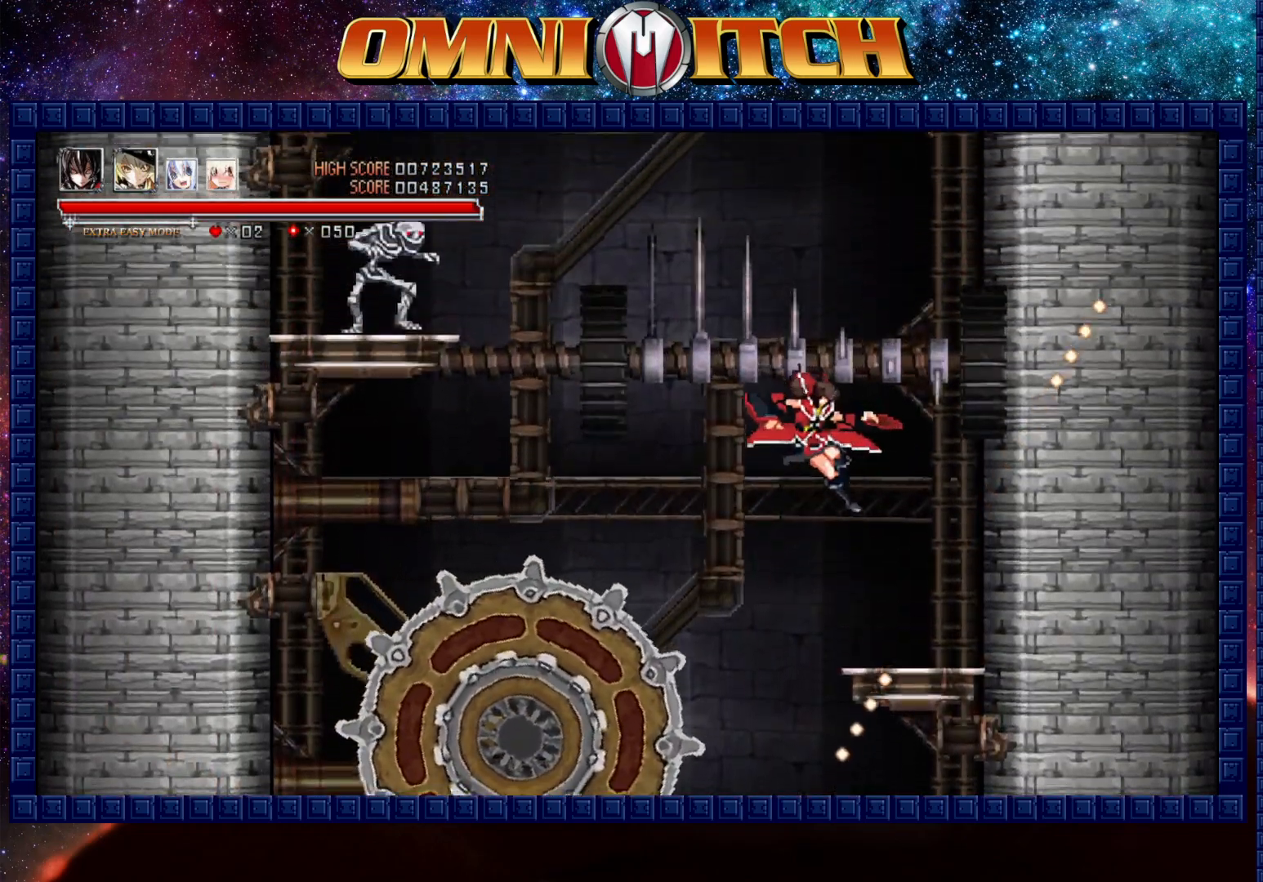
{"buttons": ["DPAD_LEFT"], "left_stick": "center", "events": []}
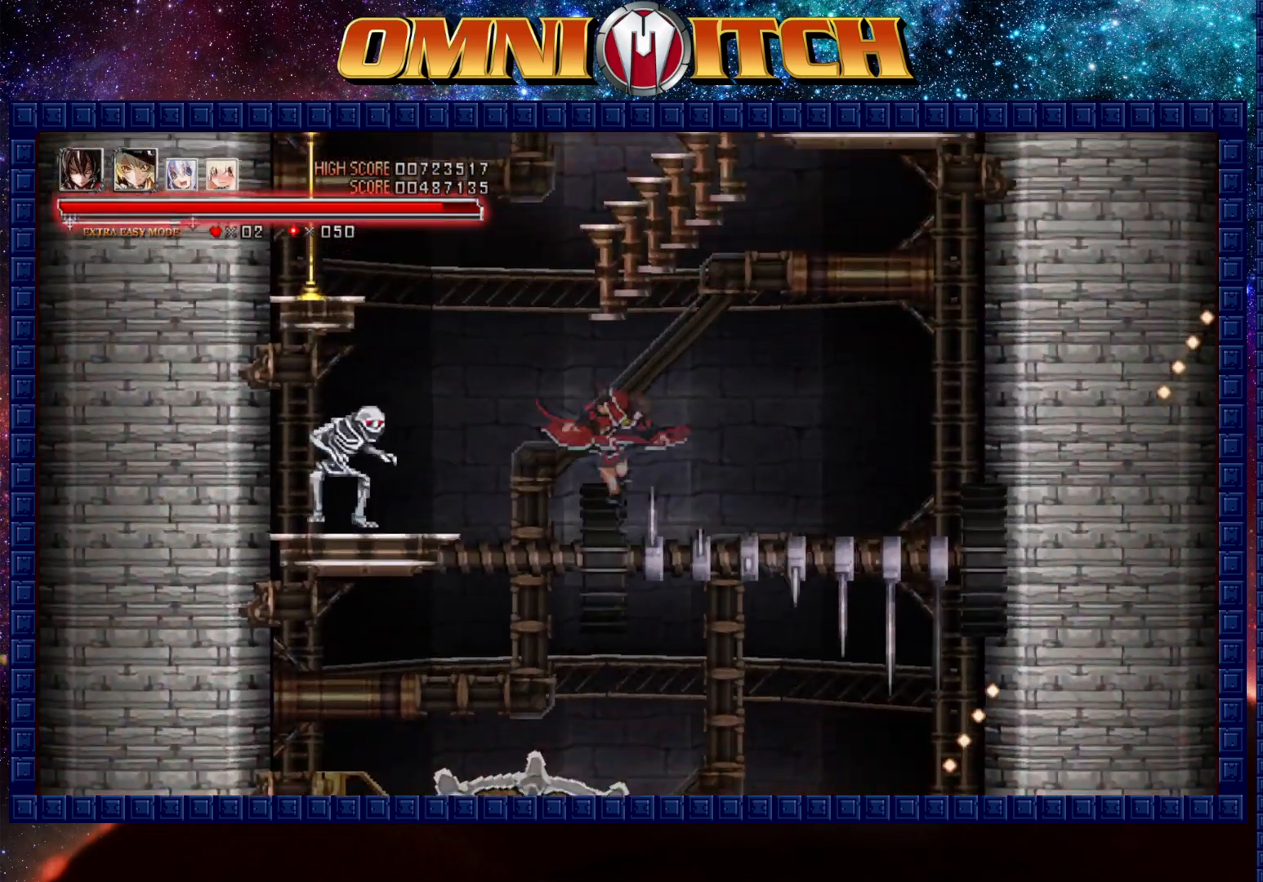
{"buttons": [], "left_stick": "center", "events": [[17, "DPAD_UP", "down"], [200, "DPAD_LEFT", "up"], [267, "DPAD_UP", "up"]]}
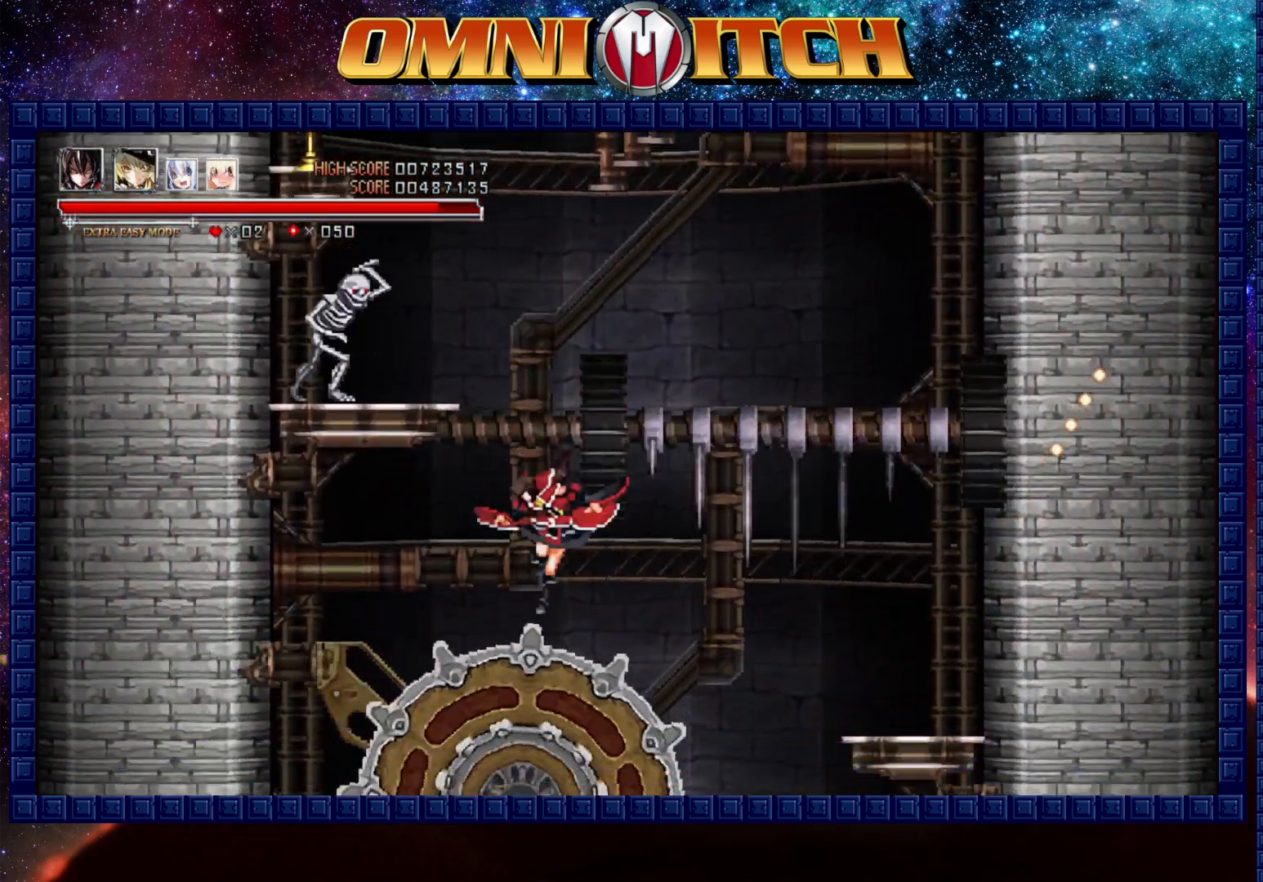
{"buttons": ["B", "DPAD_UP"], "left_stick": "center", "events": [[150, "B", "down"], [267, "DPAD_UP", "down"], [383, "B", "up"], [483, "B", "down"]]}
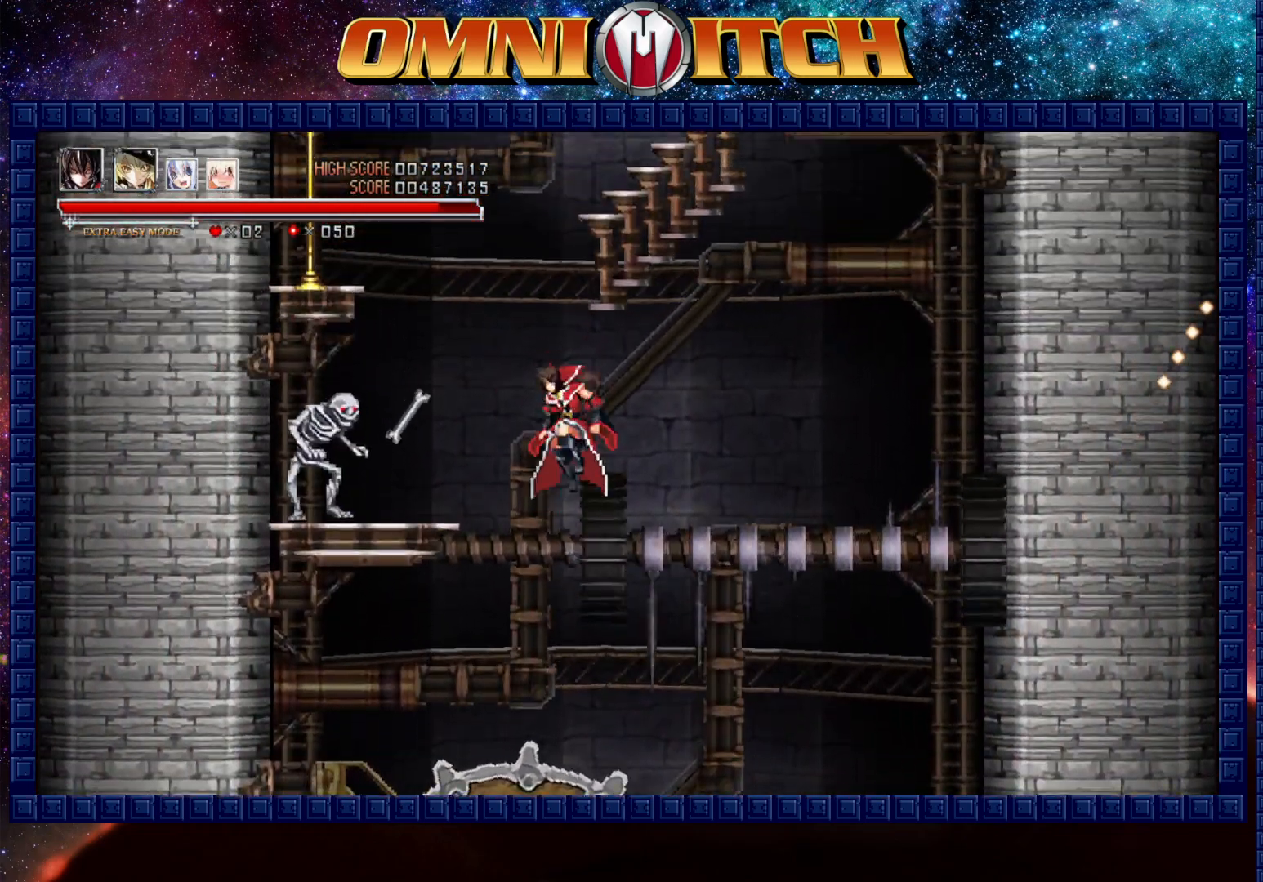
{"buttons": ["DPAD_UP", "DPAD_RIGHT"], "left_stick": "center", "events": [[167, "DPAD_LEFT", "down"], [333, "DPAD_LEFT", "up"], [500, "B", "up"], [500, "DPAD_RIGHT", "down"]]}
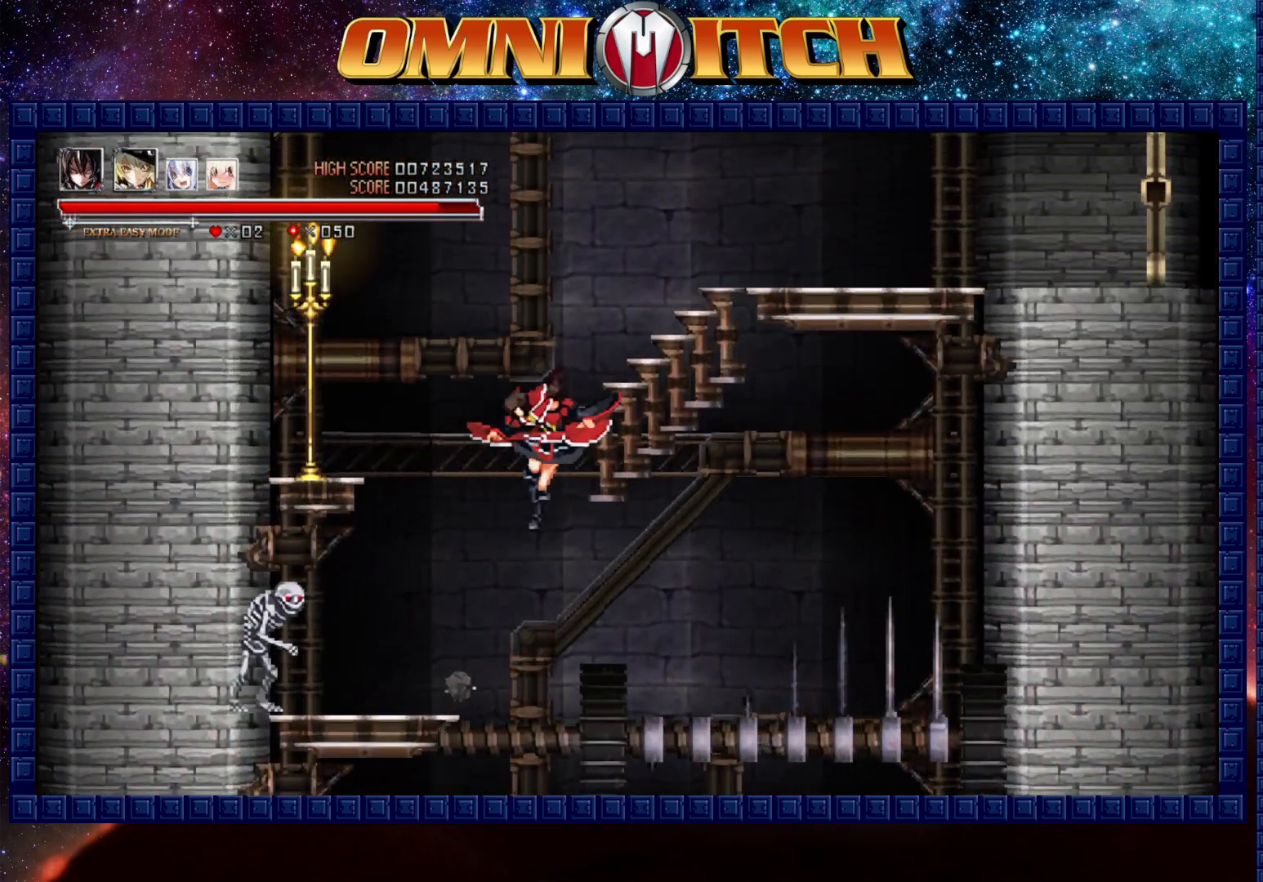
{"buttons": ["DPAD_UP", "DPAD_RIGHT"], "left_stick": "center", "events": []}
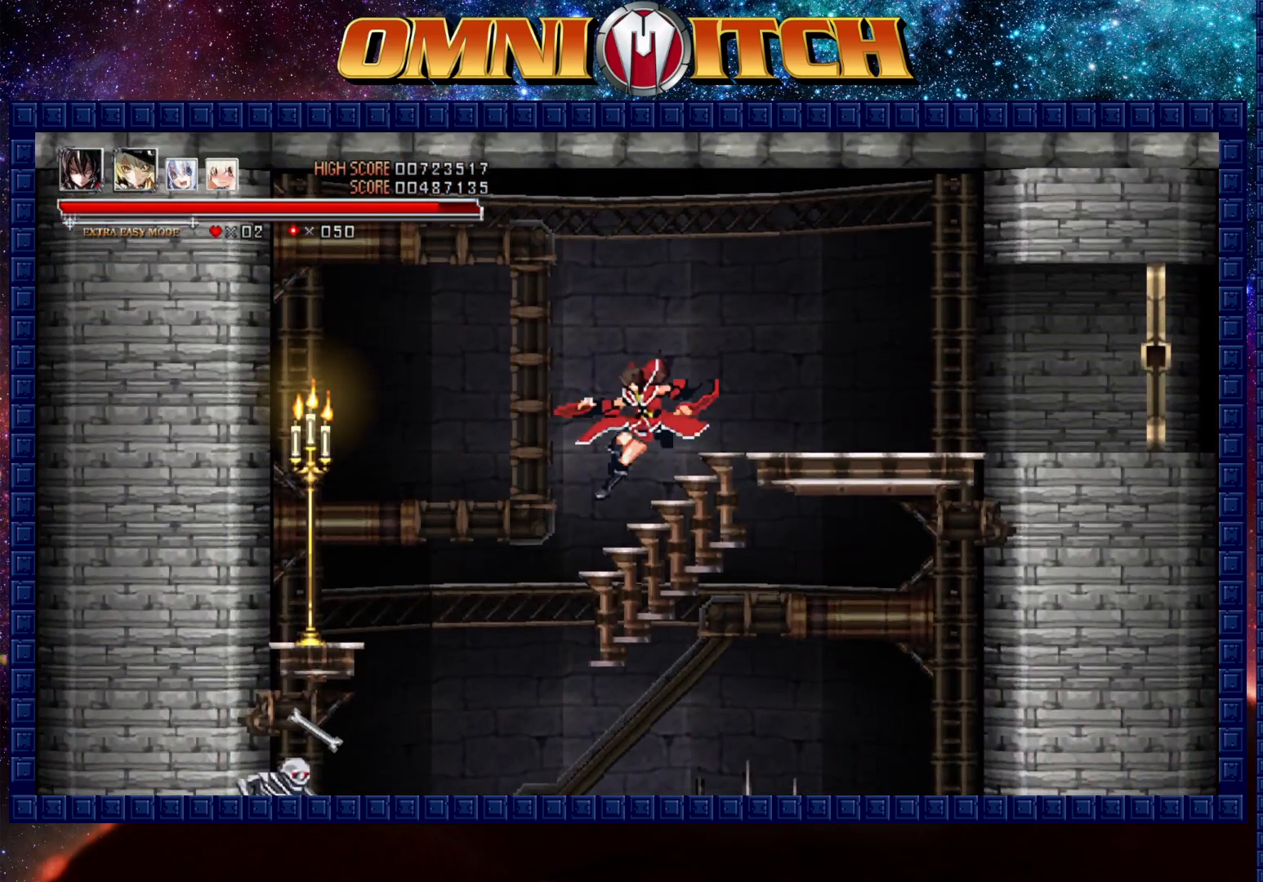
{"buttons": ["DPAD_RIGHT"], "left_stick": "center", "events": [[183, "DPAD_UP", "up"], [233, "B", "down"], [383, "B", "up"]]}
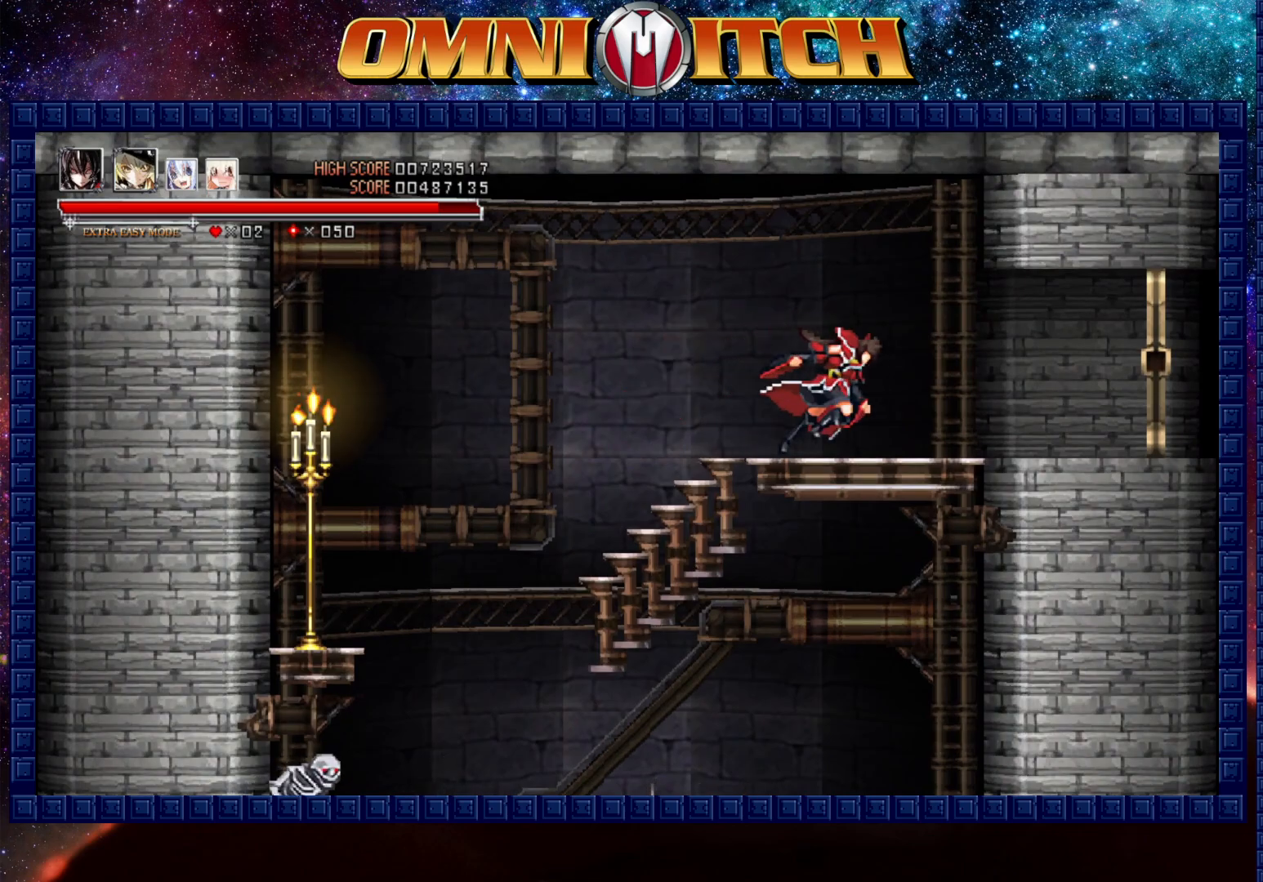
{"buttons": ["DPAD_RIGHT"], "left_stick": "center", "events": [[83, "R2", "down"], [333, "R2", "up"]]}
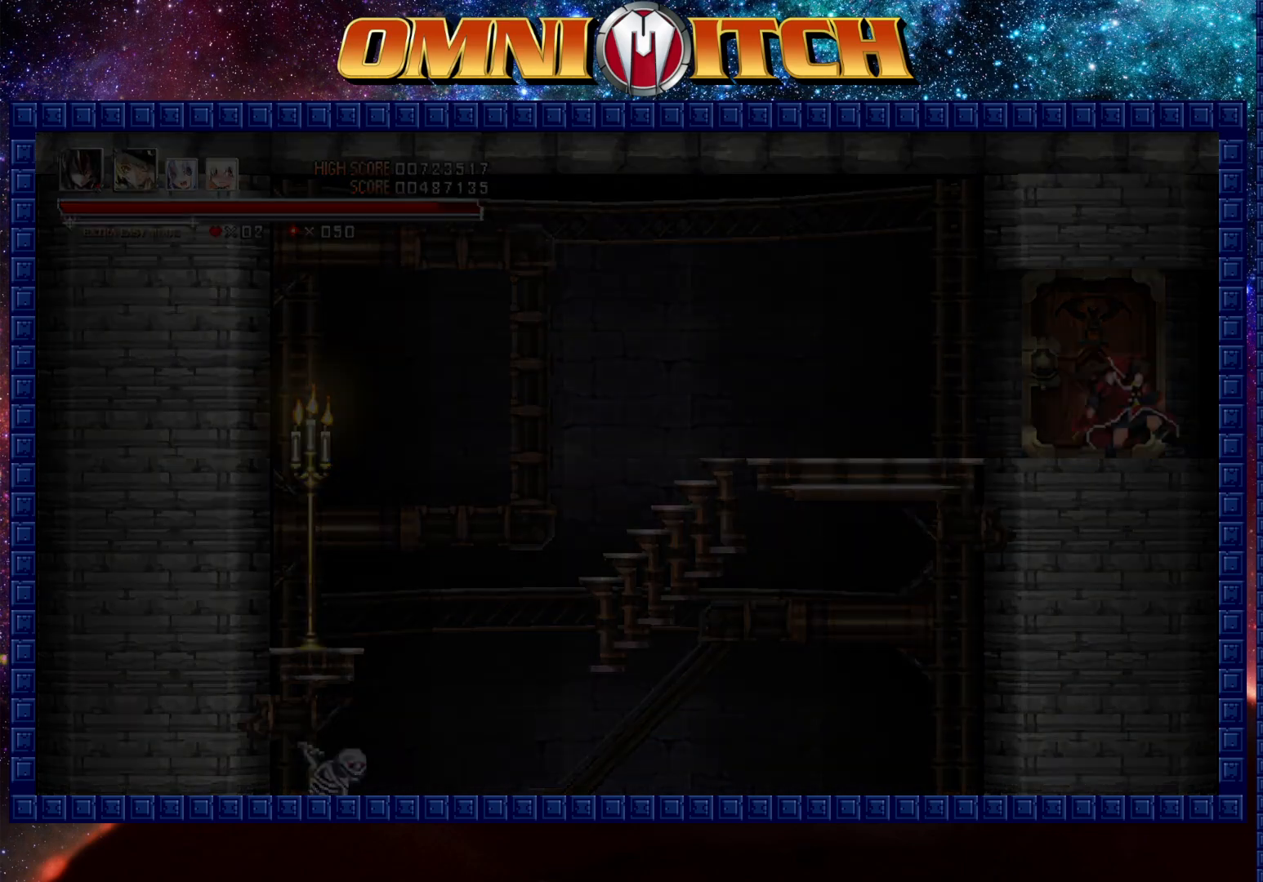
{"buttons": ["DPAD_RIGHT"], "left_stick": "center", "events": []}
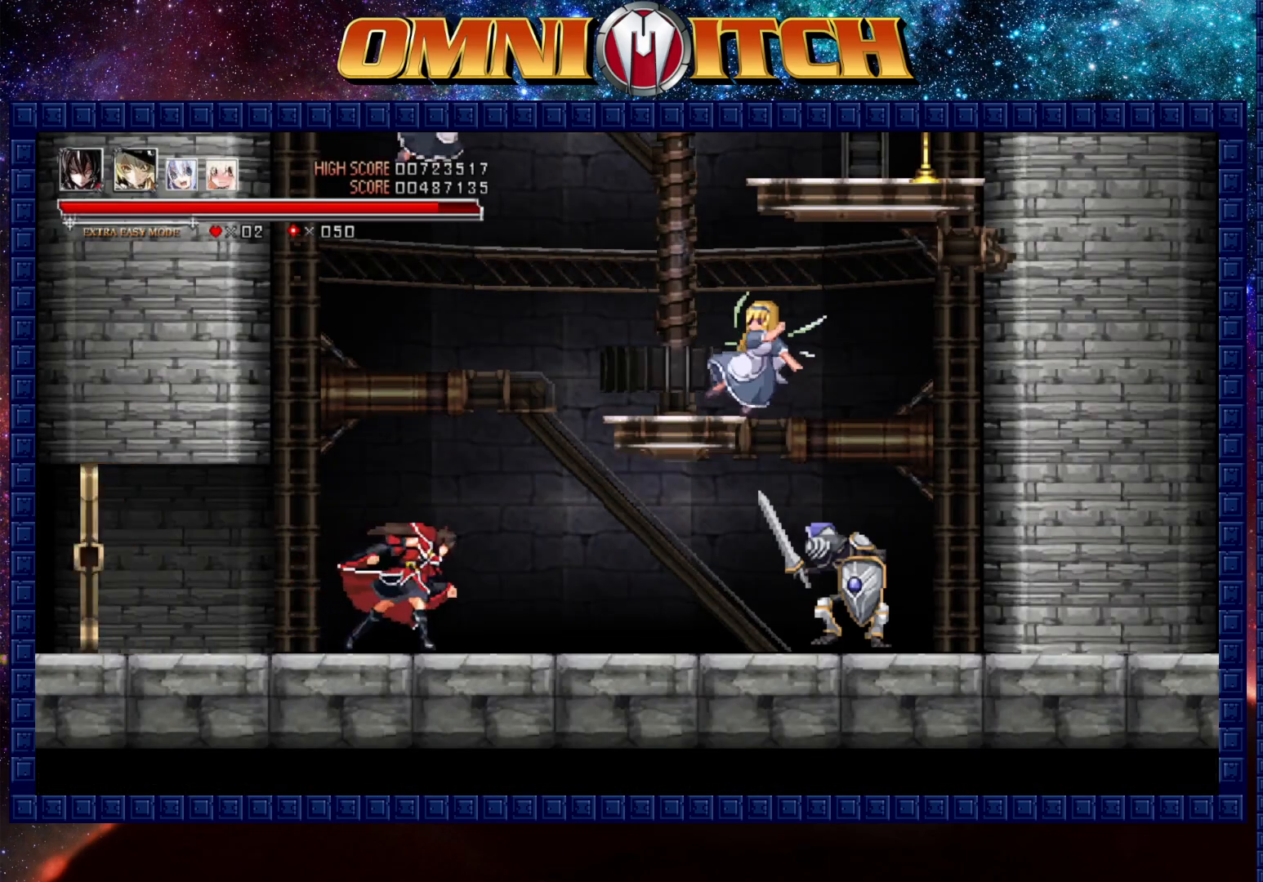
{"buttons": ["B", "DPAD_UP"], "left_stick": "center", "events": [[67, "B", "down"], [100, "DPAD_UP", "down"], [333, "B", "up"], [333, "DPAD_RIGHT", "up"], [433, "B", "down"]]}
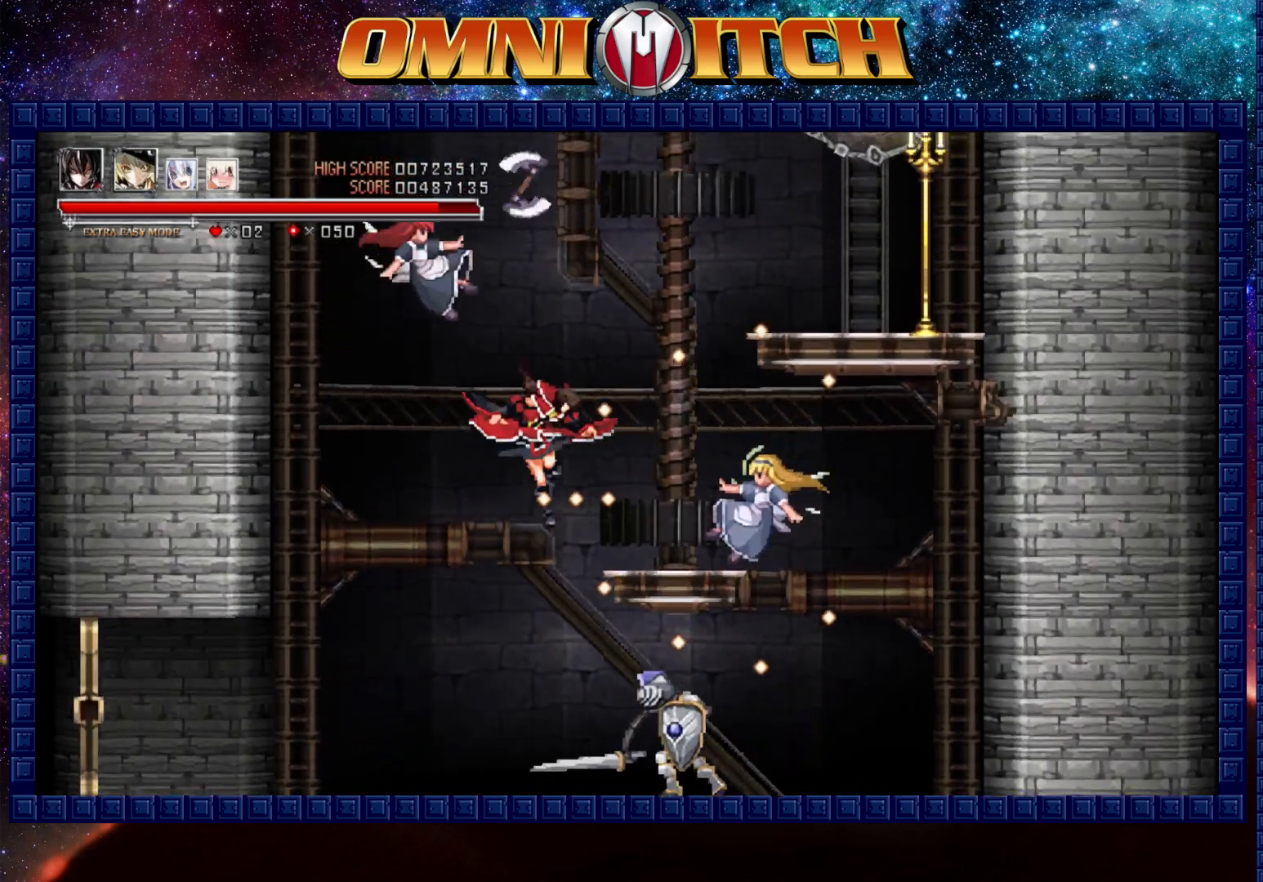
{"buttons": ["DPAD_UP", "DPAD_RIGHT"], "left_stick": "center", "events": [[117, "DPAD_RIGHT", "down"], [400, "B", "up"]]}
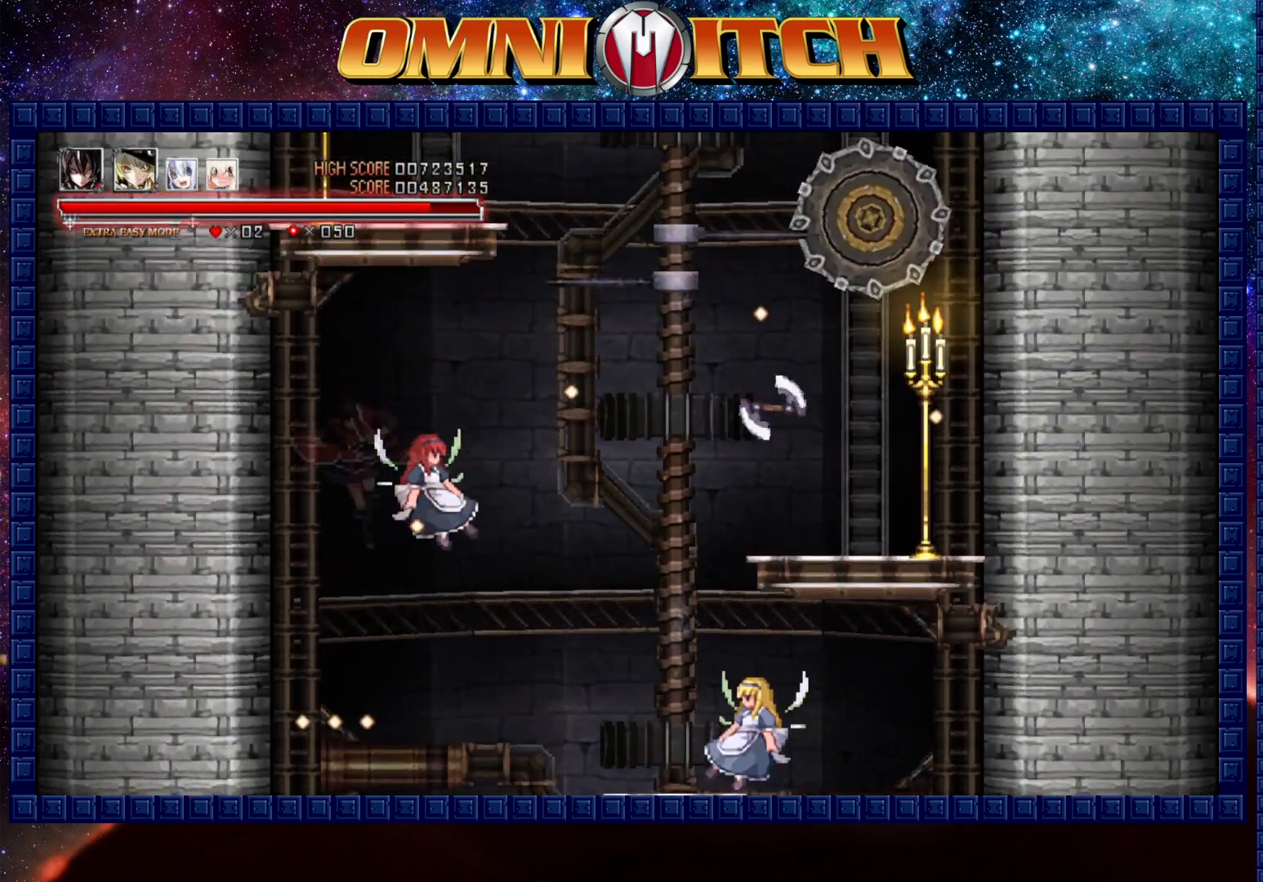
{"buttons": ["A", "DPAD_RIGHT"], "left_stick": "center", "events": [[300, "A", "down"], [467, "DPAD_UP", "up"]]}
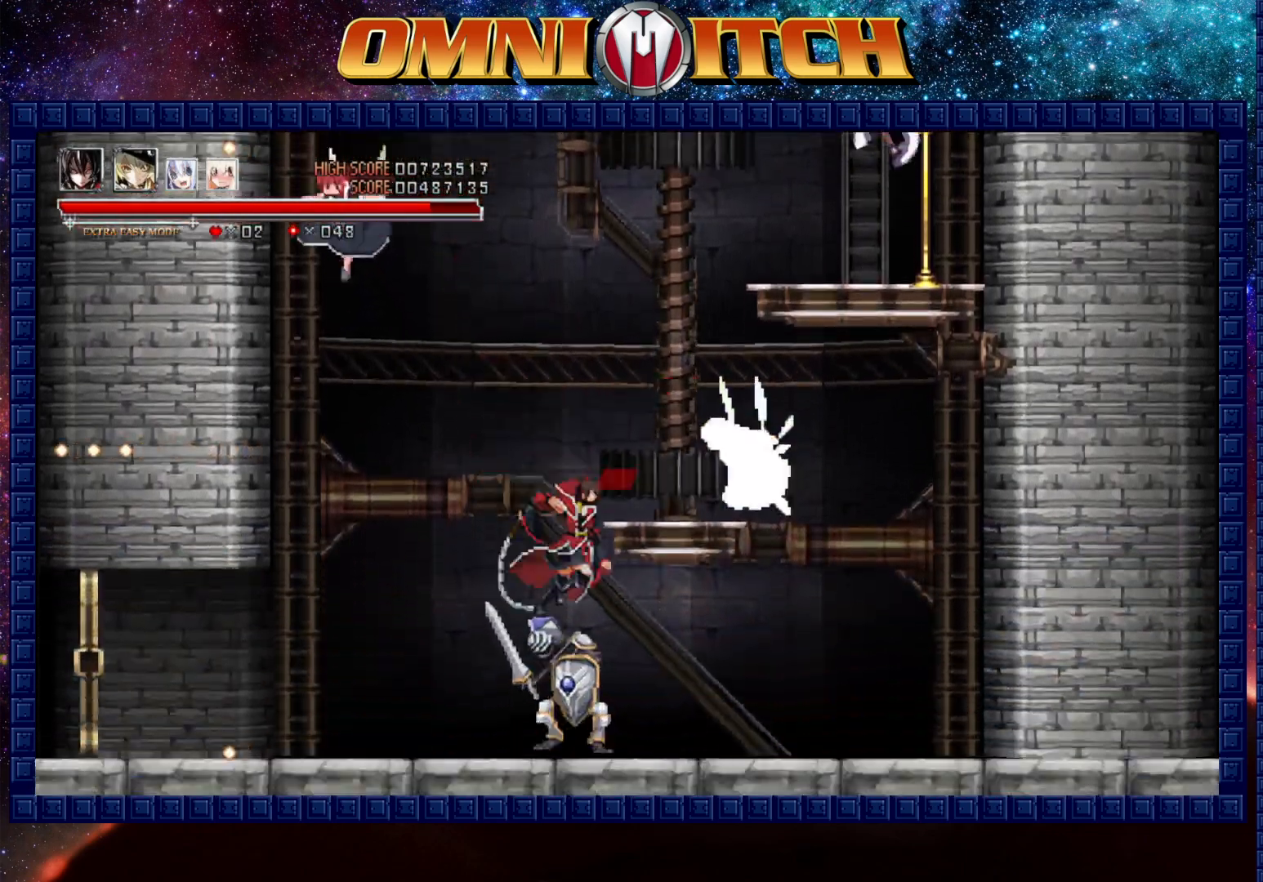
{"buttons": ["B", "DPAD_RIGHT"], "left_stick": "center", "events": [[17, "A", "up"], [17, "DPAD_RIGHT", "up"], [317, "B", "down"], [450, "DPAD_RIGHT", "down"]]}
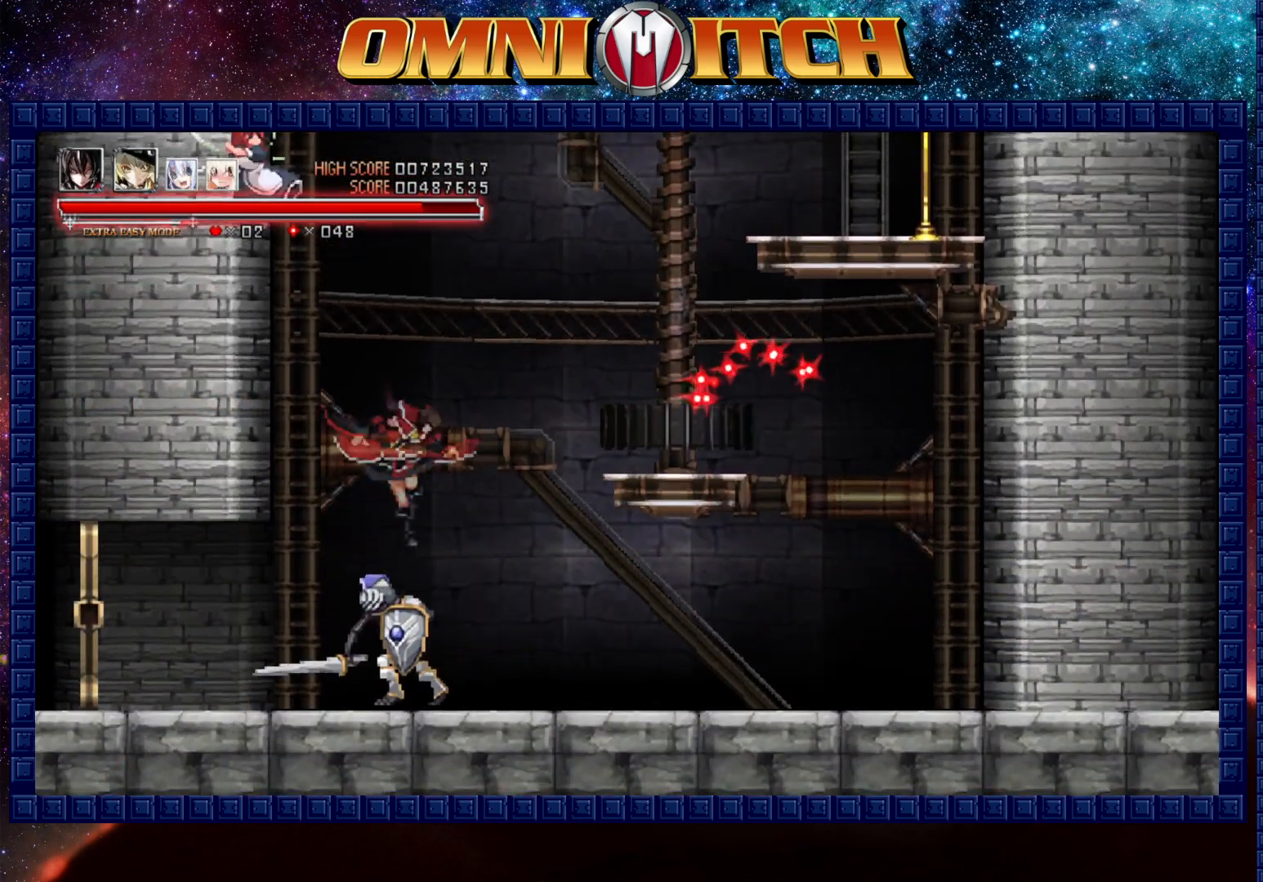
{"buttons": [], "left_stick": "center", "events": [[100, "B", "up"], [200, "DPAD_RIGHT", "up"], [450, "B", "down"], [500, "B", "up"]]}
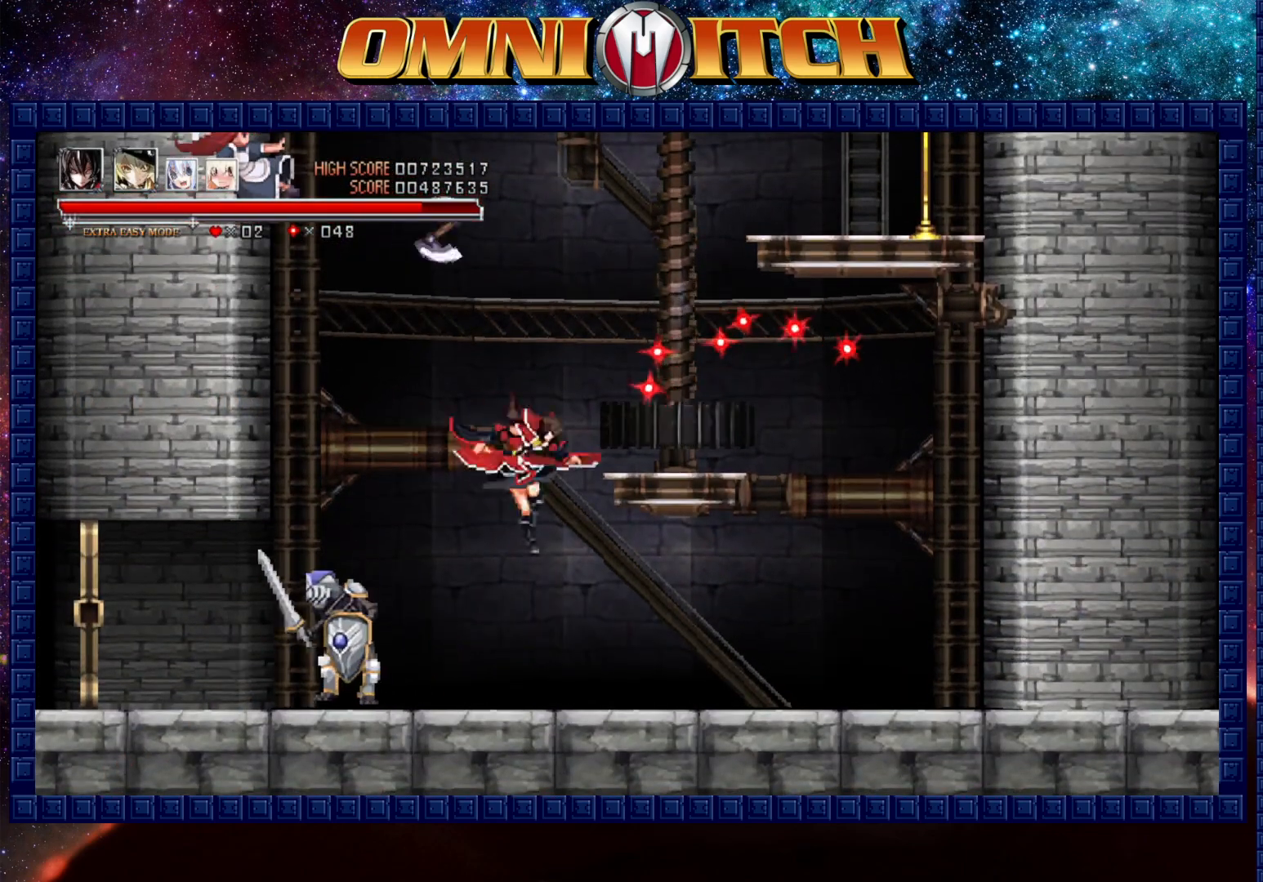
{"buttons": ["DPAD_LEFT"], "left_stick": "center", "events": [[17, "DPAD_RIGHT", "down"], [33, "DPAD_UP", "down"], [233, "DPAD_RIGHT", "up"], [350, "DPAD_UP", "up"], [433, "DPAD_LEFT", "down"]]}
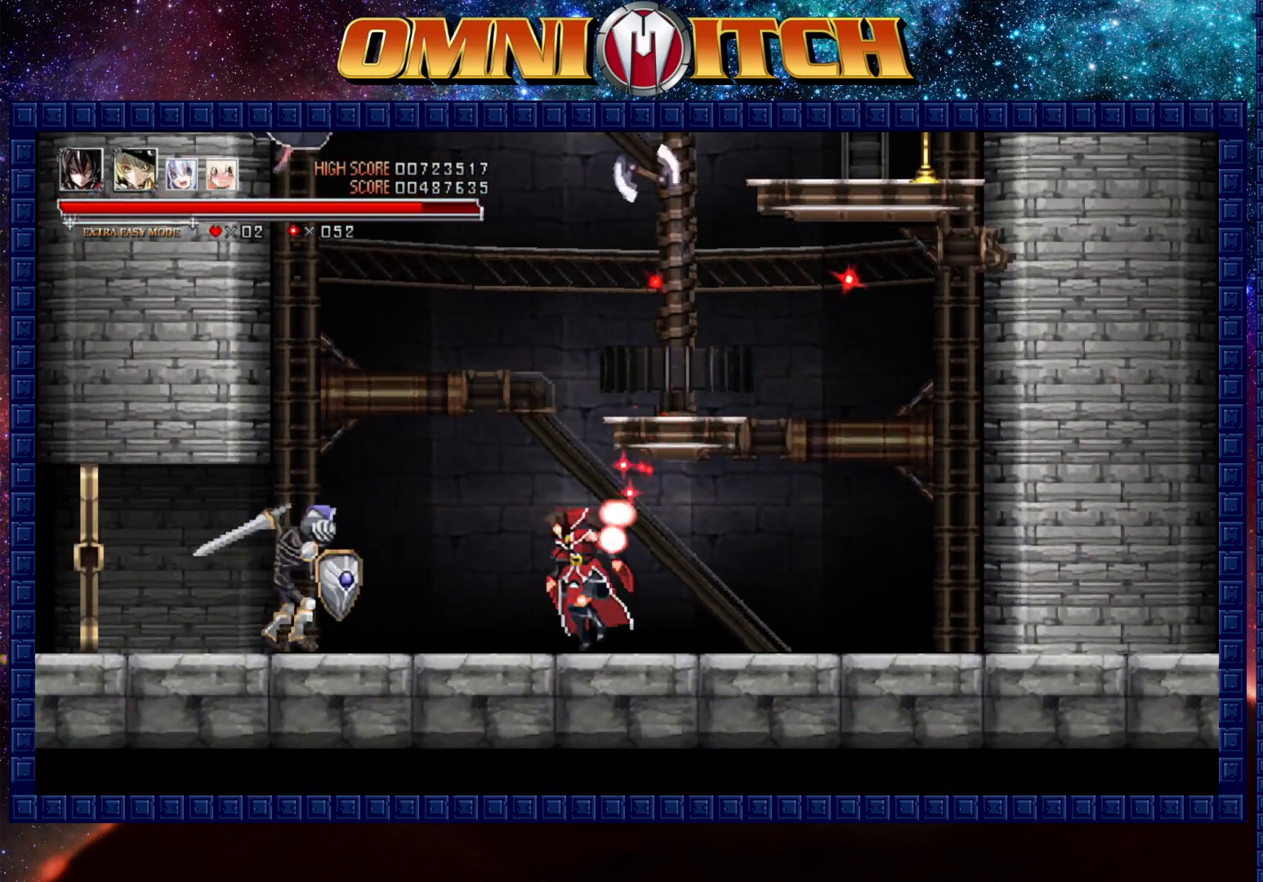
{"buttons": ["DPAD_UP", "DPAD_RIGHT"], "left_stick": "center", "events": [[83, "B", "down"], [100, "DPAD_UP", "down"], [150, "DPAD_LEFT", "up"], [183, "DPAD_UP", "up"], [250, "DPAD_UP", "down"], [283, "DPAD_RIGHT", "down"], [400, "B", "up"]]}
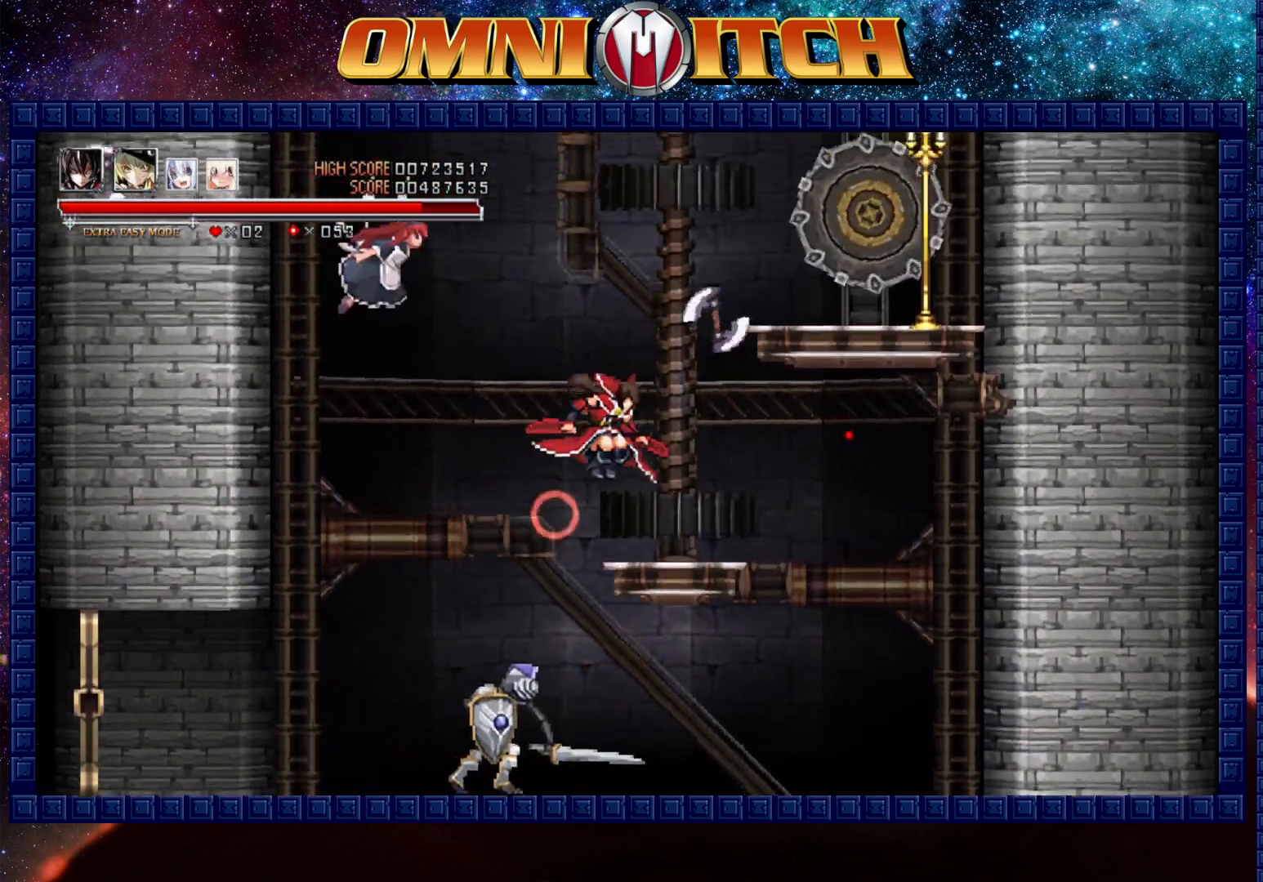
{"buttons": ["B", "DPAD_UP"], "left_stick": "center", "events": [[17, "DPAD_RIGHT", "up"], [117, "B", "down"]]}
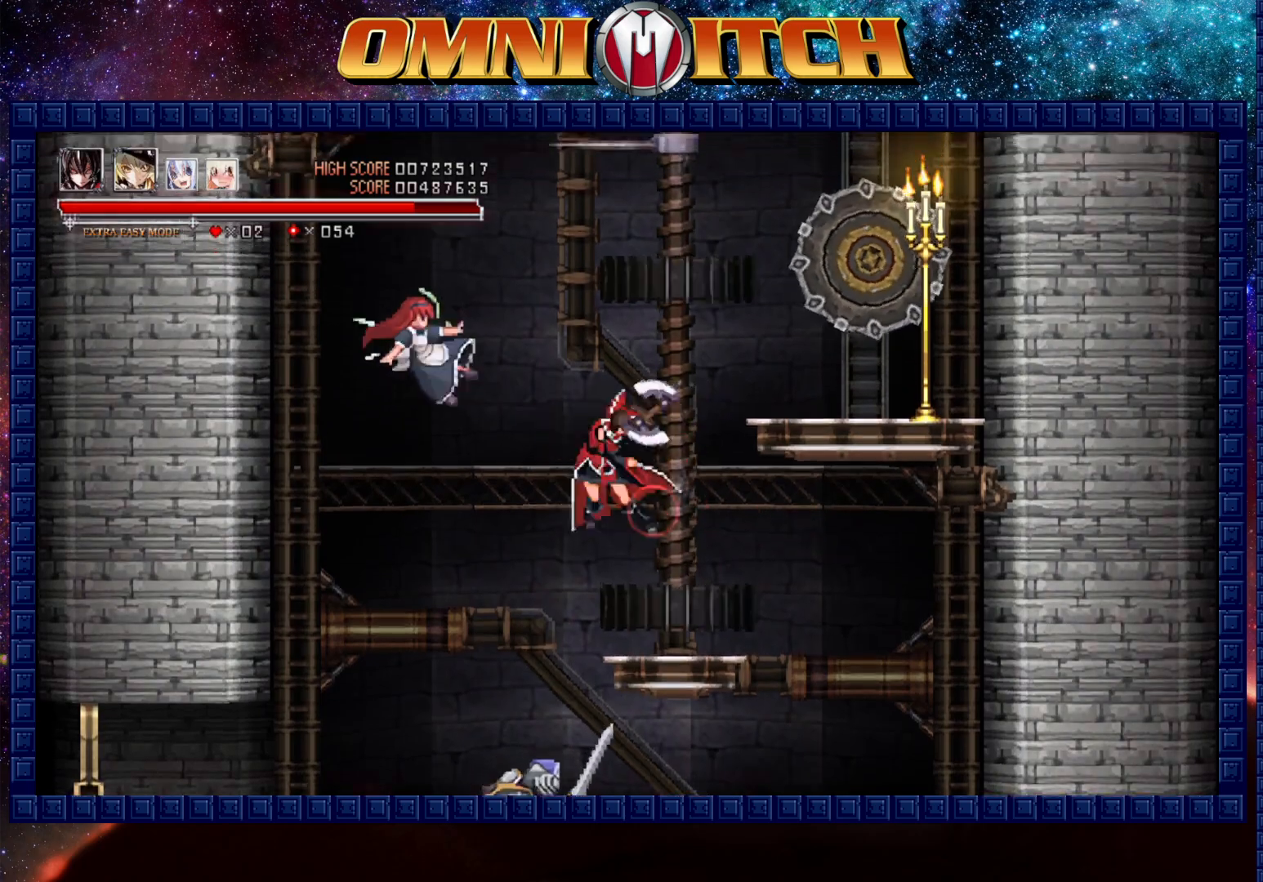
{"buttons": ["DPAD_UP", "DPAD_RIGHT"], "left_stick": "center", "events": [[83, "B", "up"], [100, "DPAD_RIGHT", "down"]]}
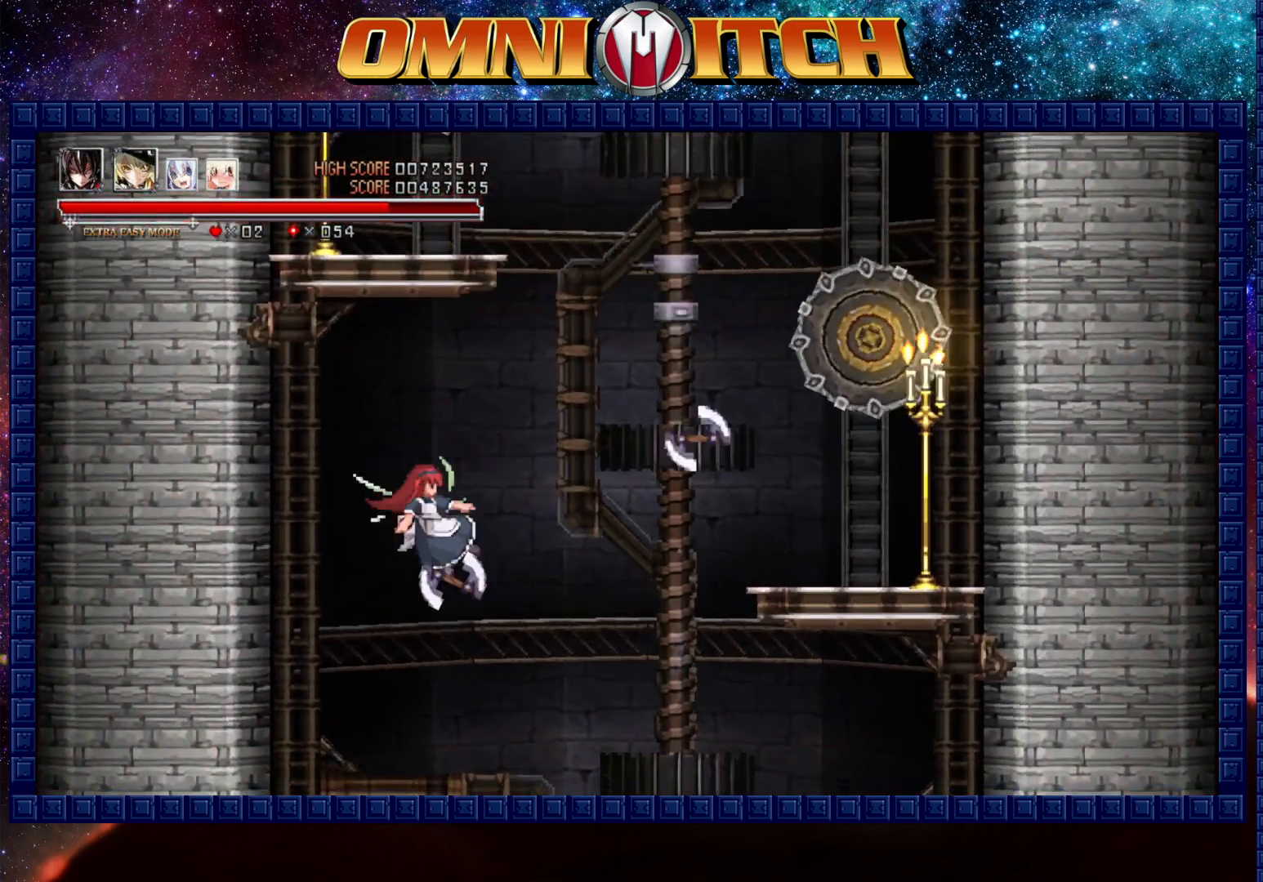
{"buttons": ["B", "DPAD_UP"], "left_stick": "center", "events": [[417, "DPAD_RIGHT", "up"], [467, "B", "down"]]}
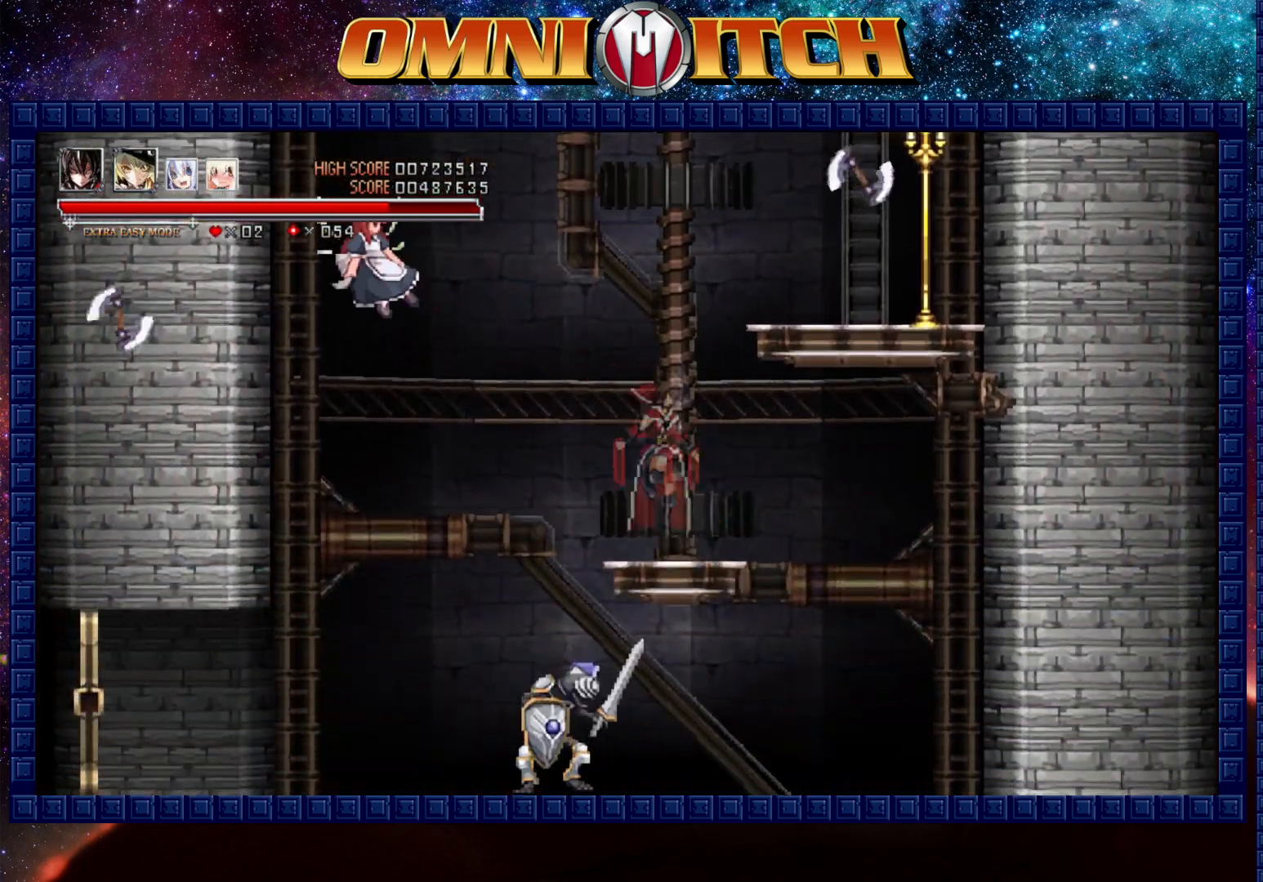
{"buttons": ["B", "DPAD_UP"], "left_stick": "center", "events": [[183, "DPAD_RIGHT", "down"], [250, "B", "up"], [367, "B", "down"], [467, "DPAD_RIGHT", "up"]]}
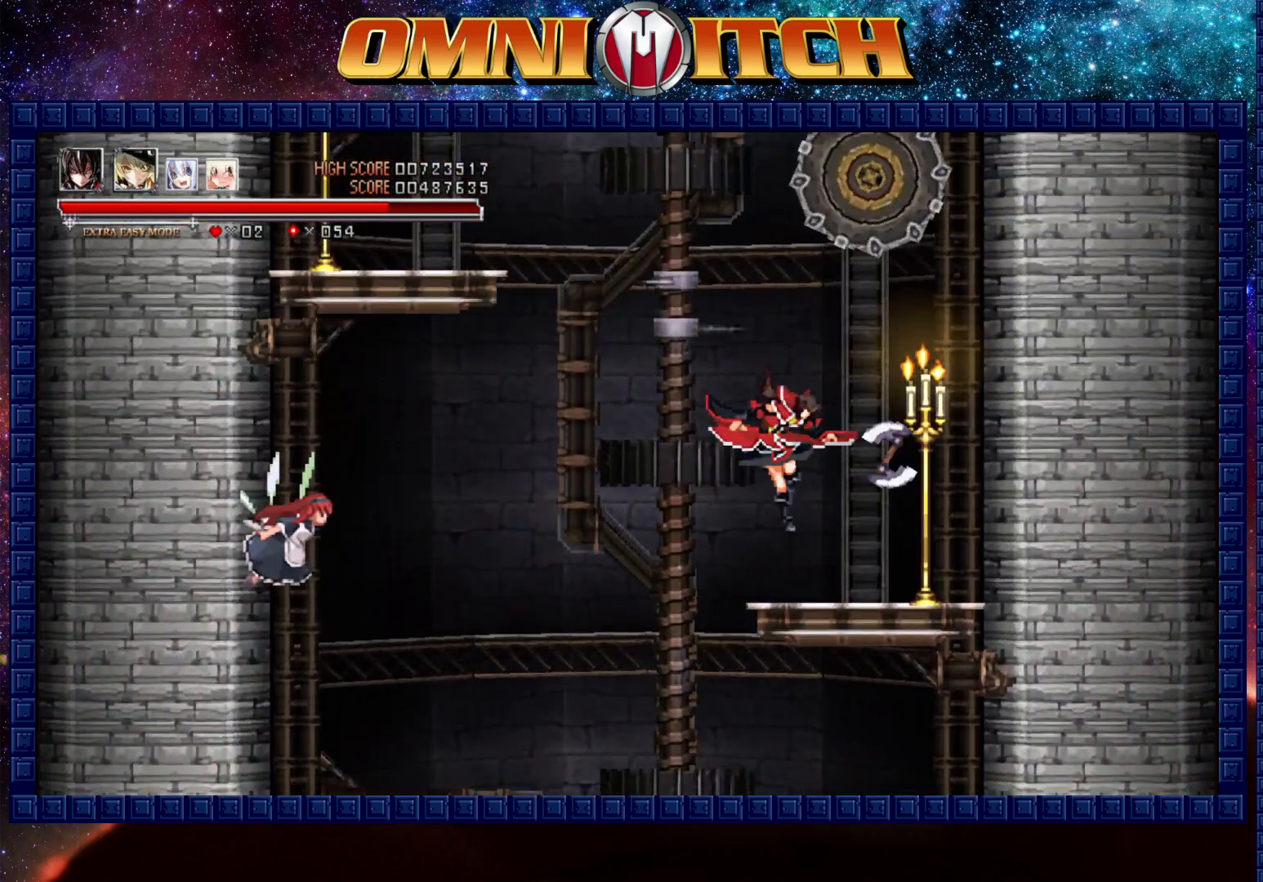
{"buttons": ["DPAD_UP"], "left_stick": "center", "events": [[350, "B", "up"], [350, "DPAD_RIGHT", "down"], [483, "DPAD_RIGHT", "up"]]}
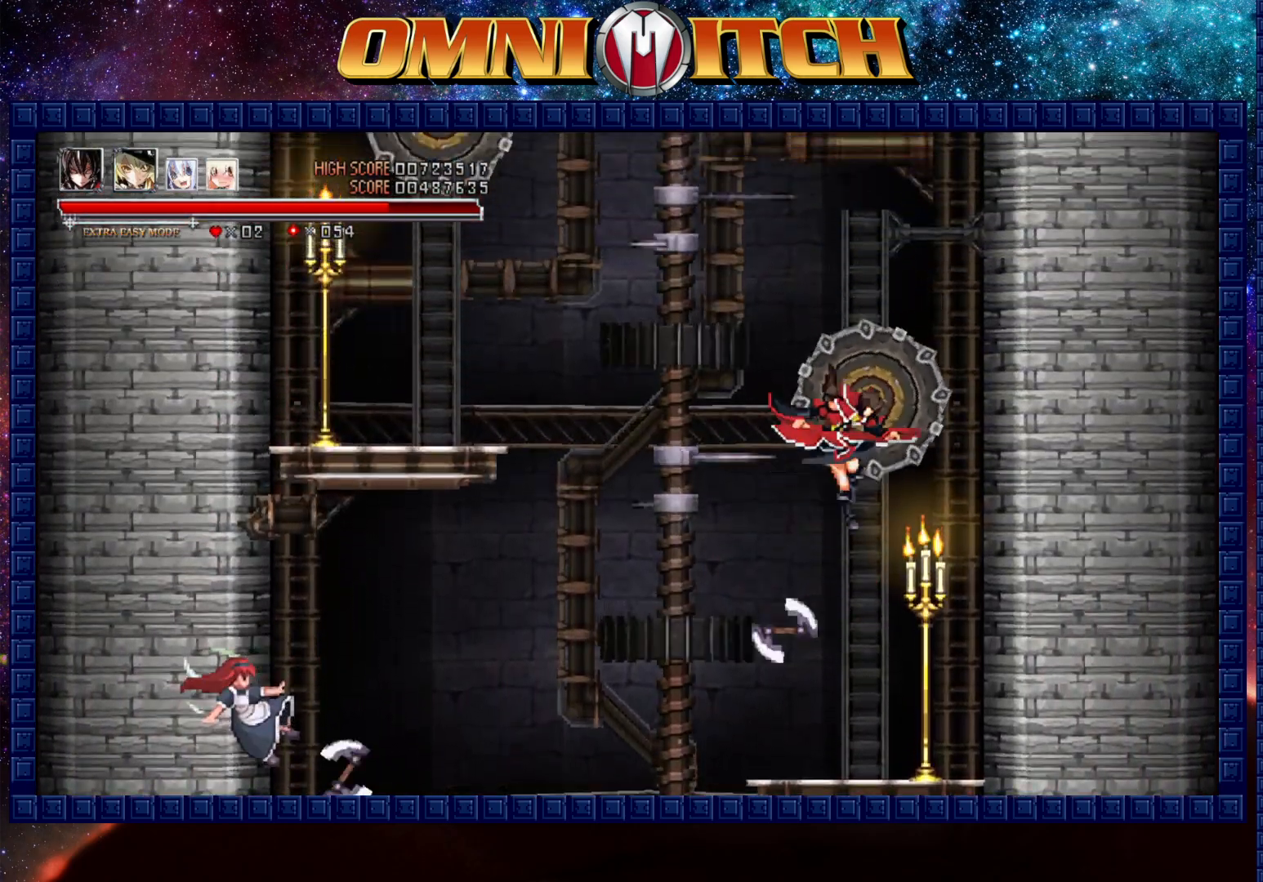
{"buttons": ["DPAD_UP"], "left_stick": "center", "events": []}
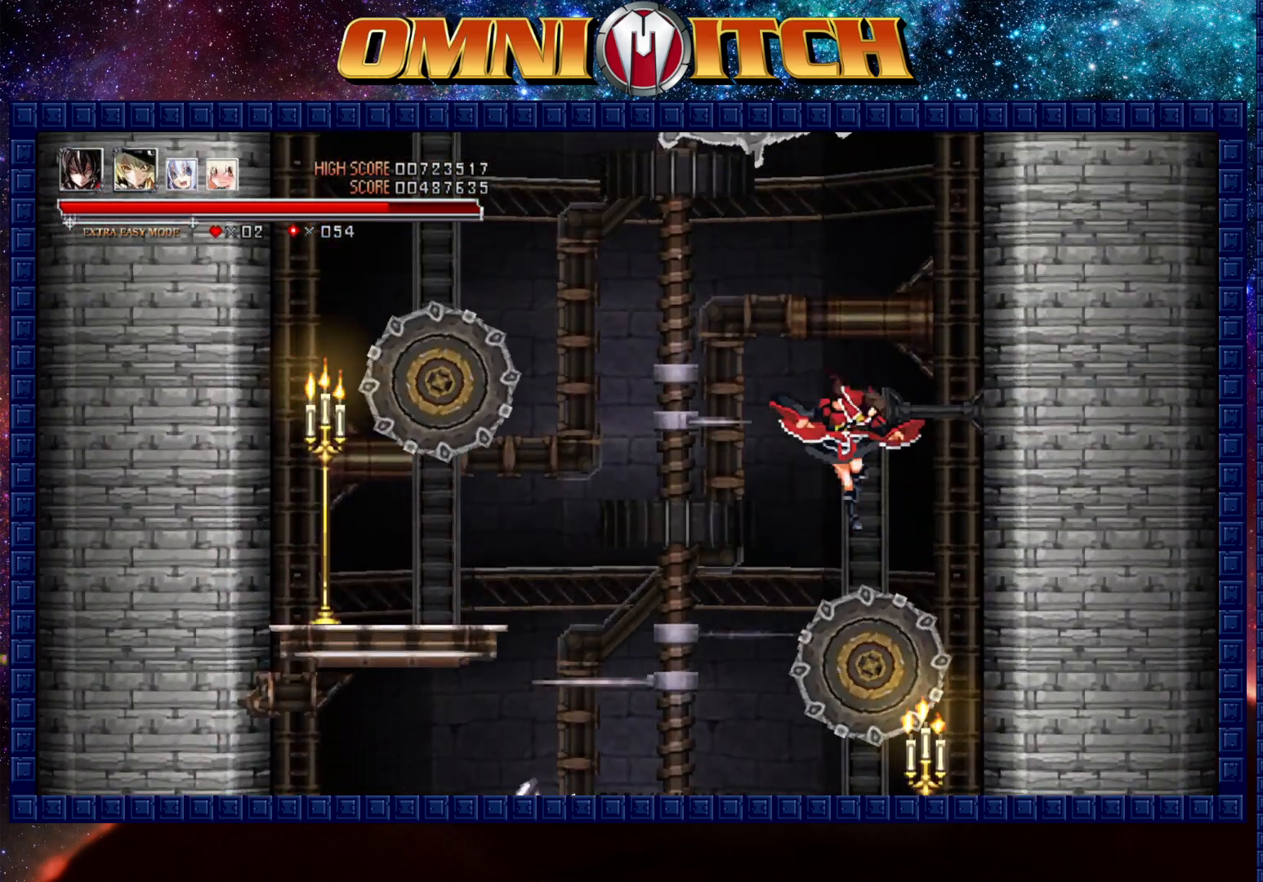
{"buttons": ["DPAD_UP"], "left_stick": "center", "events": []}
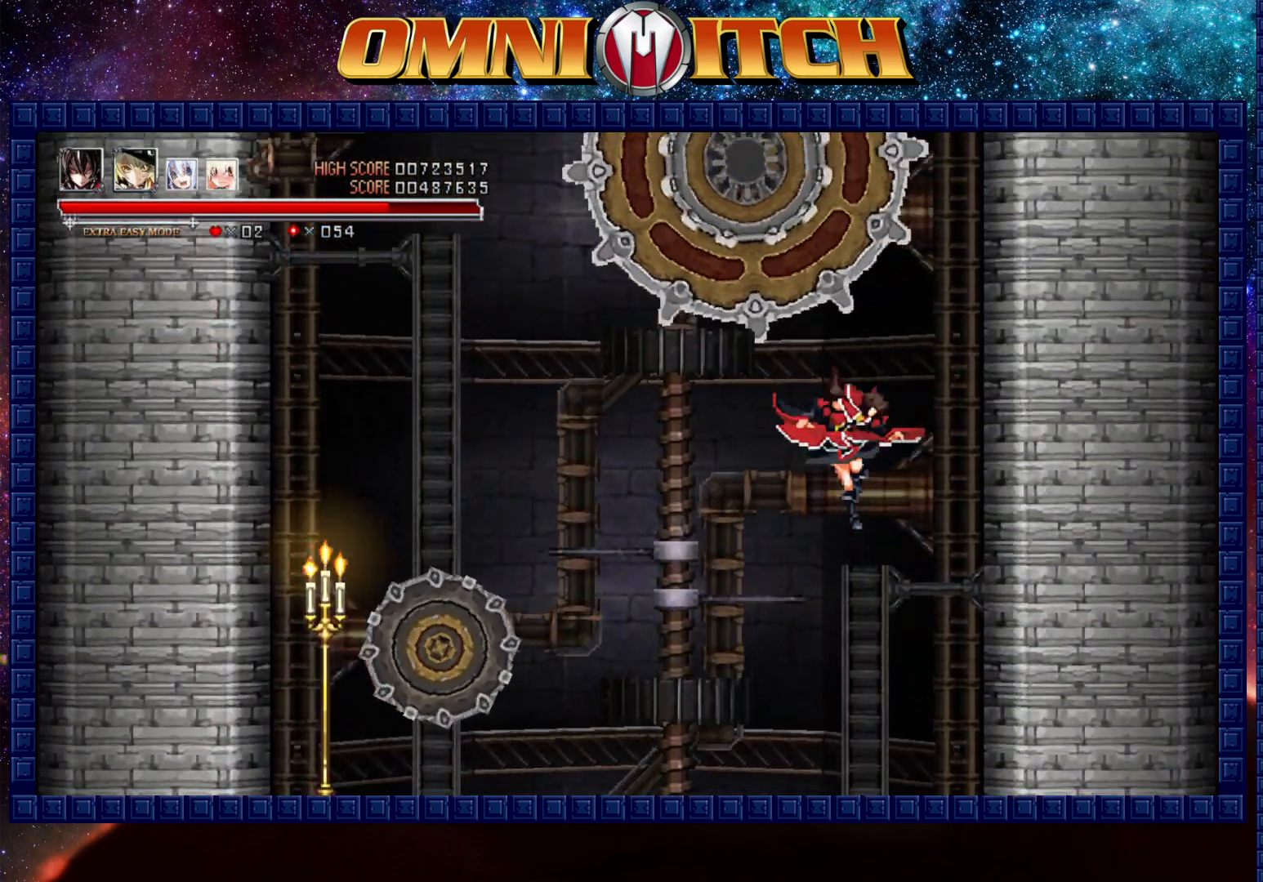
{"buttons": ["DPAD_UP"], "left_stick": "center", "events": [[117, "DPAD_LEFT", "down"], [433, "DPAD_LEFT", "up"]]}
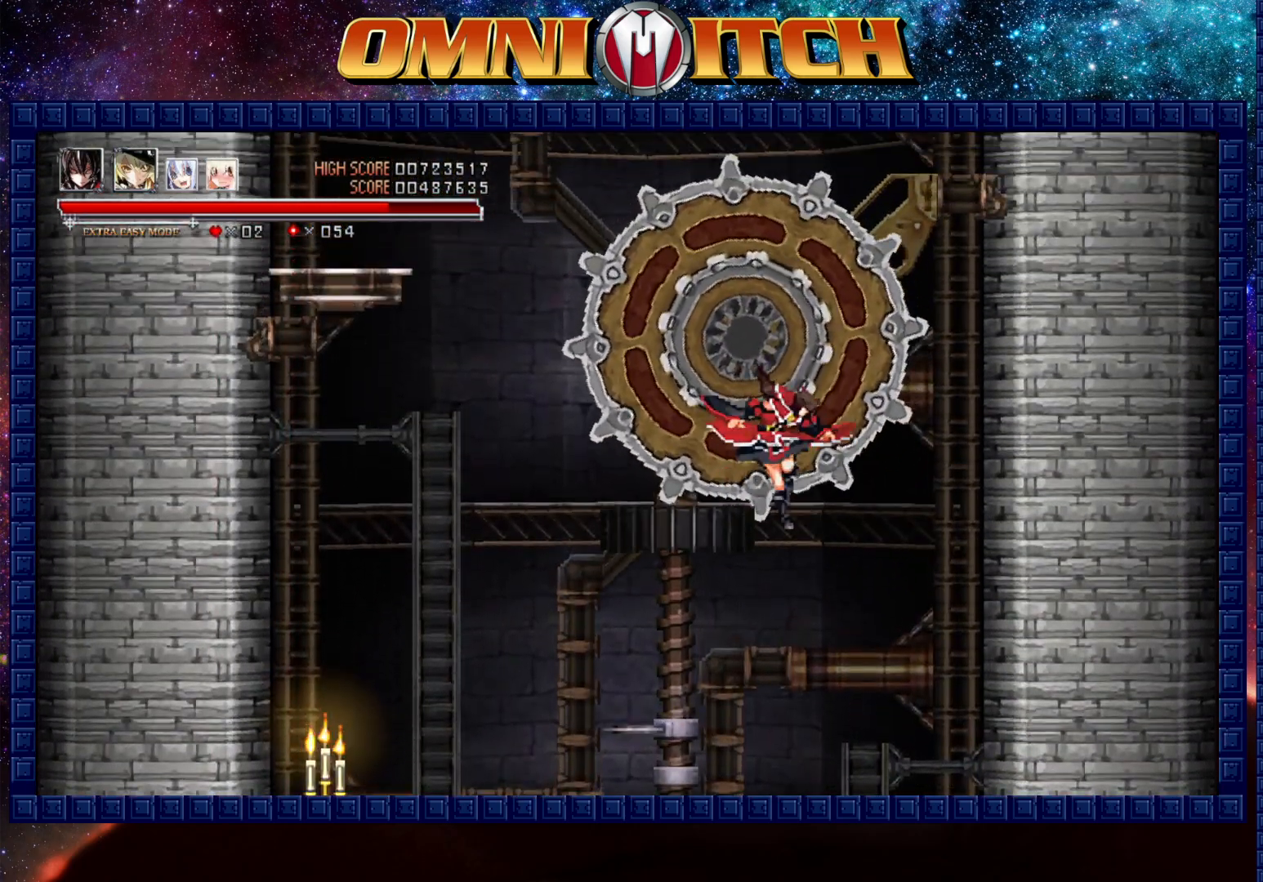
{"buttons": ["DPAD_UP"], "left_stick": "center", "events": []}
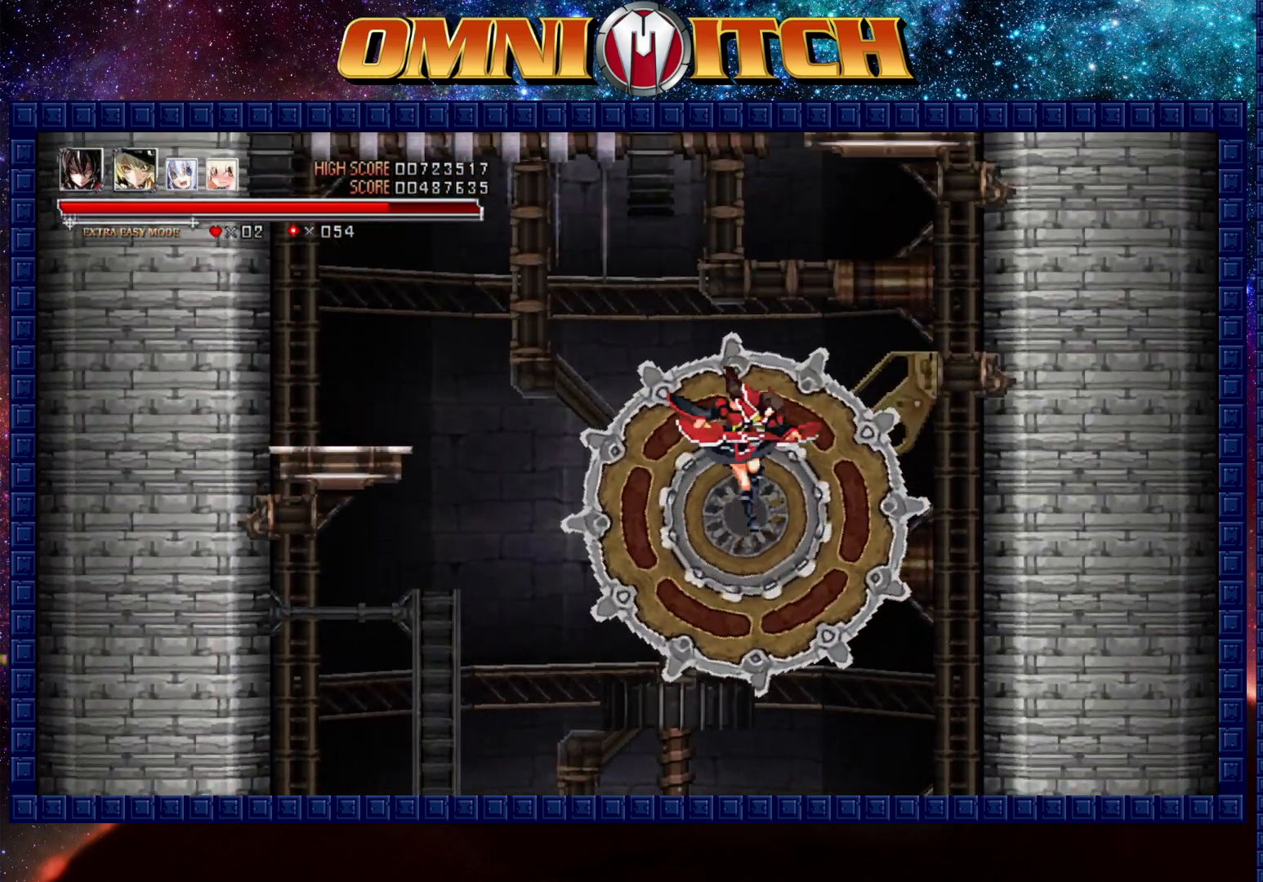
{"buttons": ["DPAD_UP"], "left_stick": "center", "events": []}